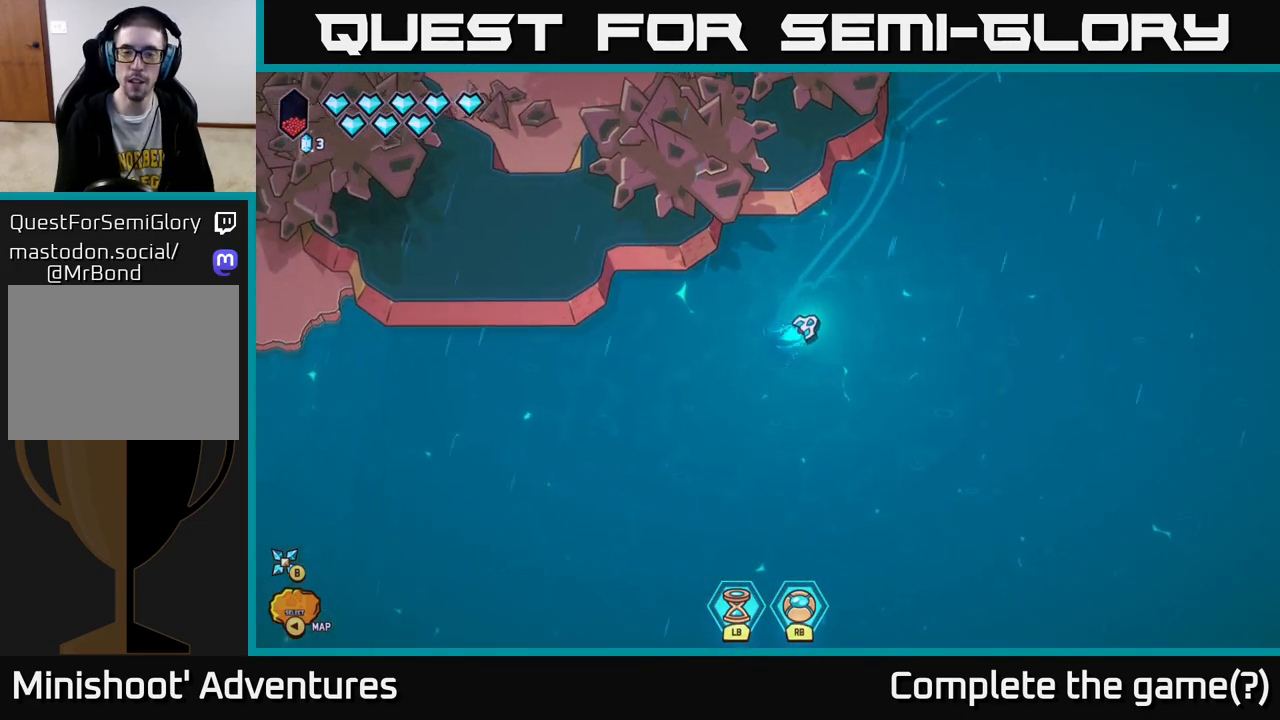
Gameplay with a controller (Xbox layout); each line is a JSON object with the inputs held at the frame after it. "events" lists button and stick changes between this image and that frame as [ms after this image, input, new state], when the widget could be followed in between.
{"buttons": ["L2"], "left_stick": "up-right", "right_stick": "center", "events": []}
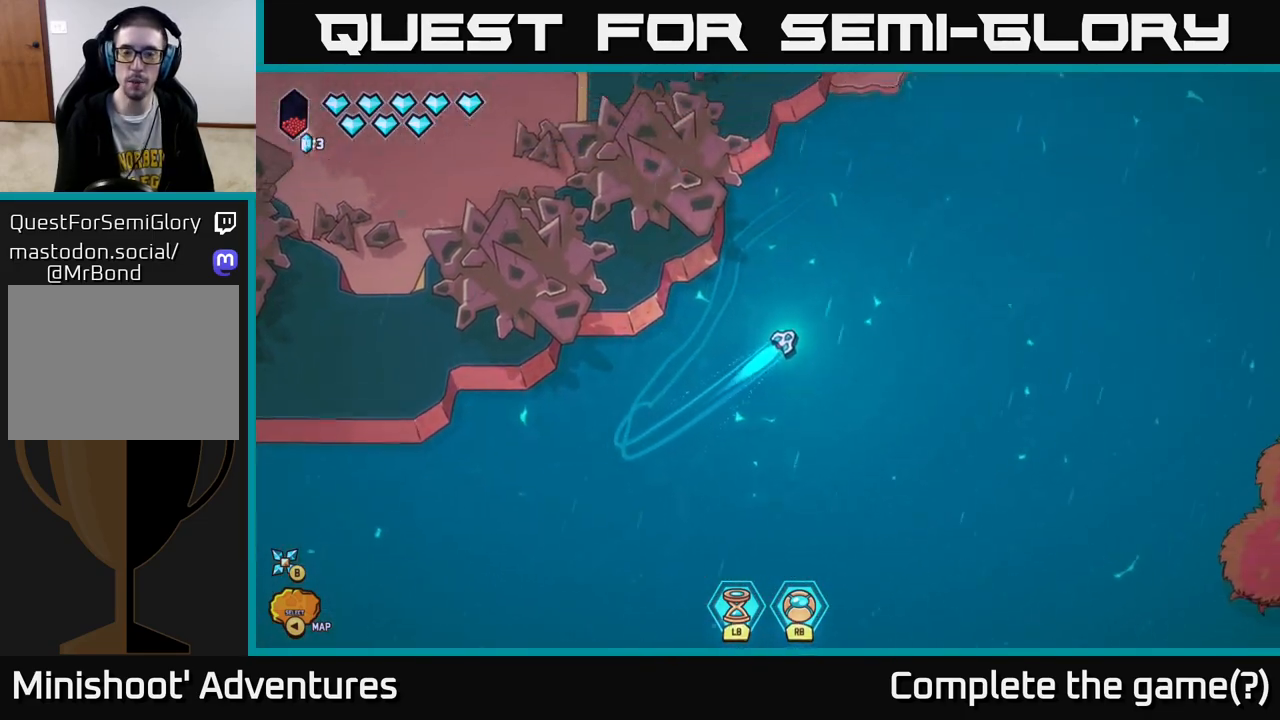
{"buttons": ["L2"], "left_stick": "up-right", "right_stick": "center", "events": []}
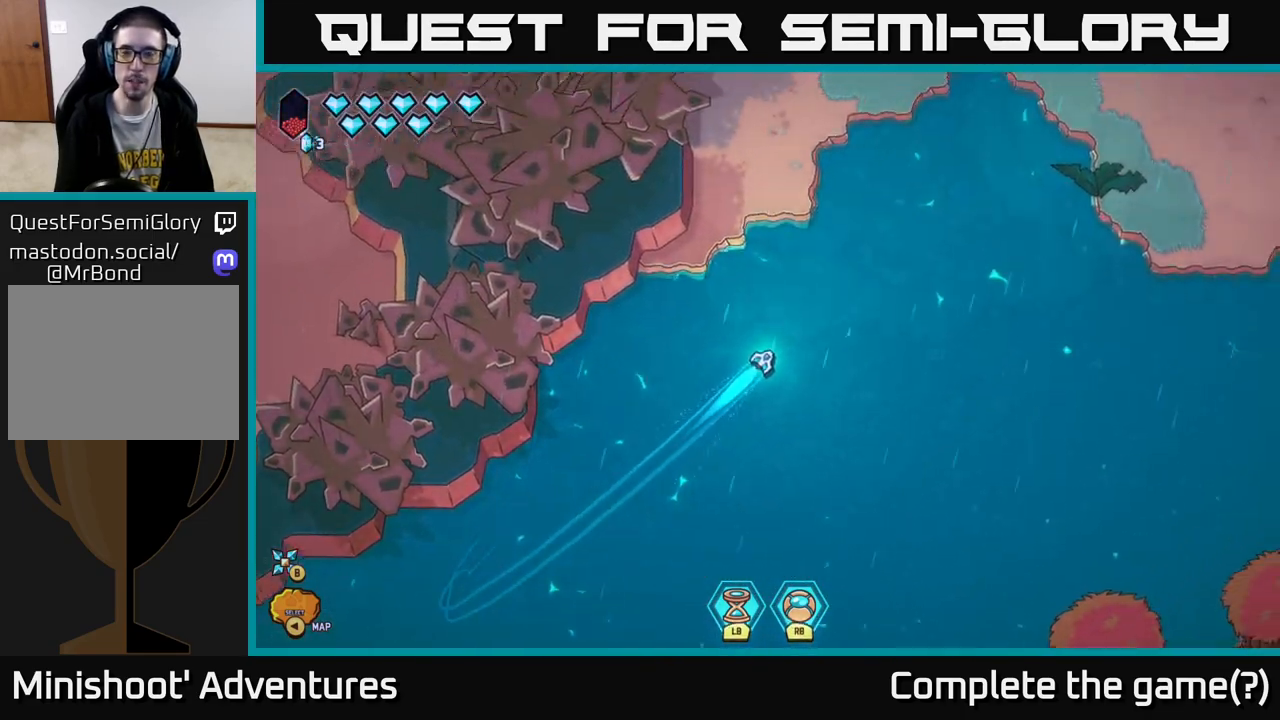
{"buttons": [], "left_stick": "up", "right_stick": "center", "events": [[167, "left_stick", "up"], [367, "L2", "up"]]}
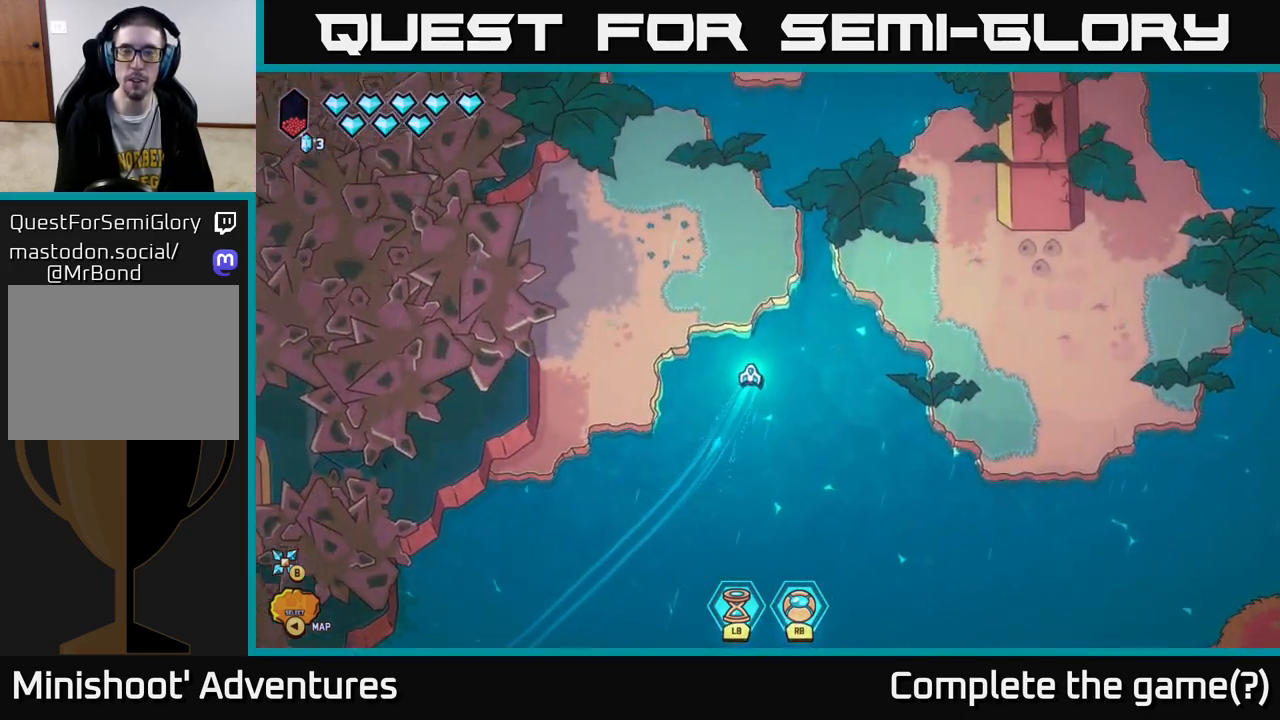
{"buttons": [], "left_stick": "up", "right_stick": "center", "events": [[83, "left_stick", "up-left"], [283, "left_stick", "up"]]}
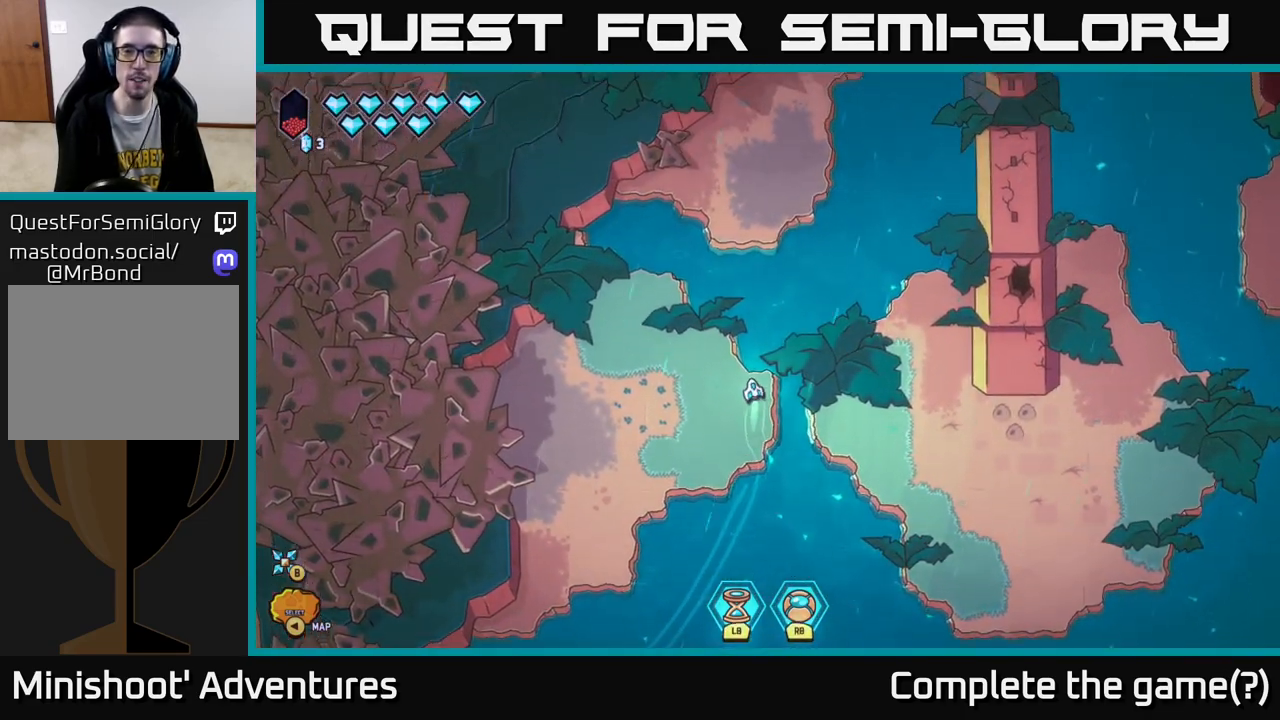
{"buttons": [], "left_stick": "up", "right_stick": "center", "events": []}
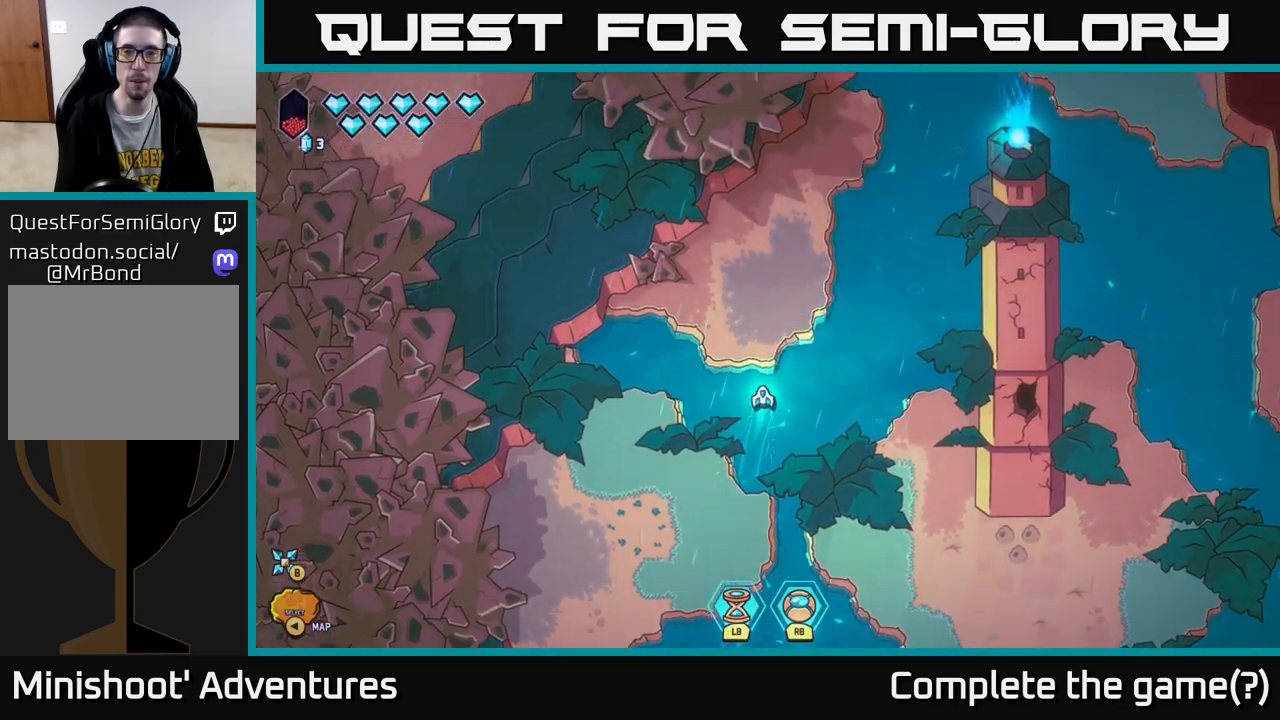
{"buttons": ["L2"], "left_stick": "up-right", "right_stick": "center", "events": [[50, "left_stick", "up-right"], [267, "L2", "down"]]}
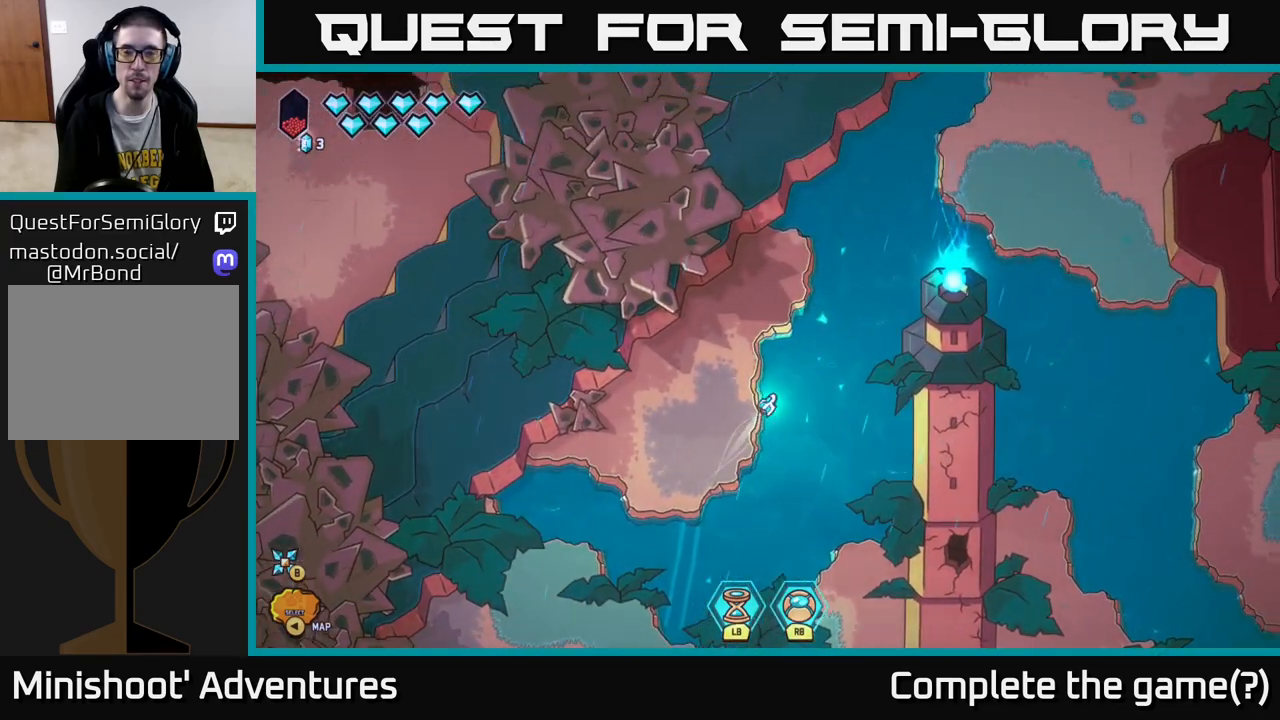
{"buttons": ["L2"], "left_stick": "right", "right_stick": "center", "events": [[483, "left_stick", "right"]]}
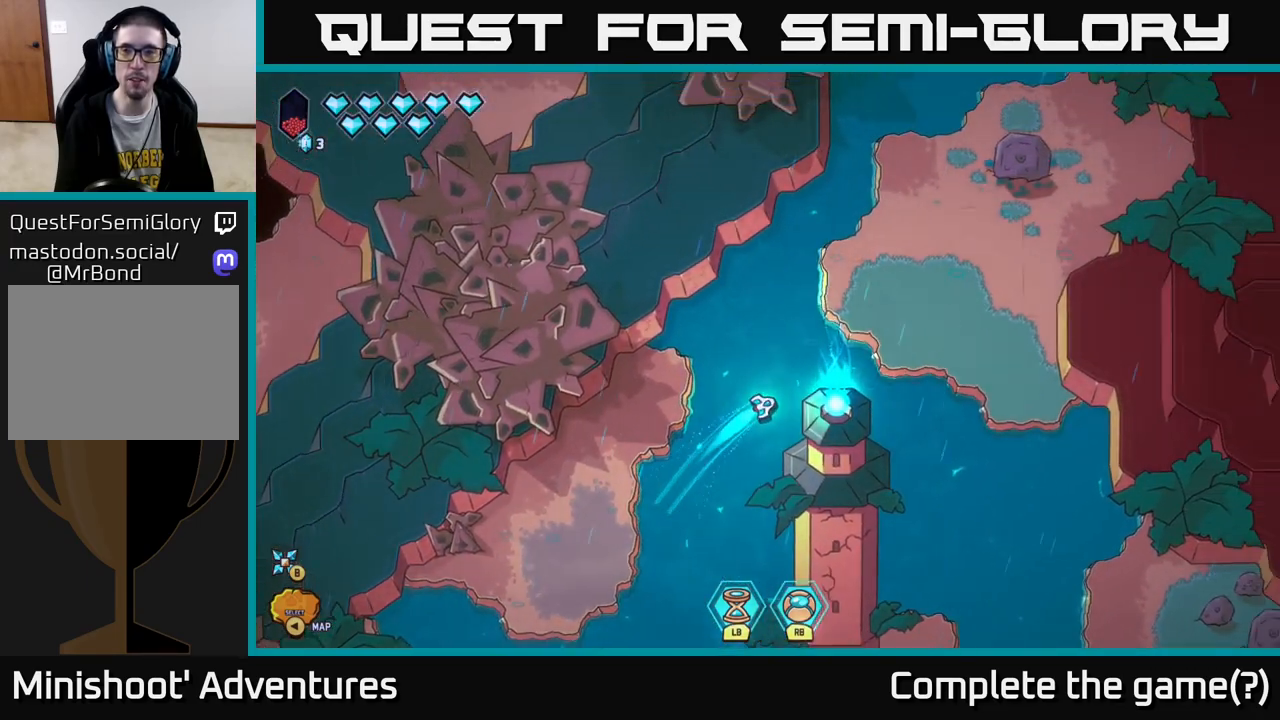
{"buttons": [], "left_stick": "up-right", "right_stick": "center", "events": [[250, "L2", "up"], [317, "left_stick", "up-right"]]}
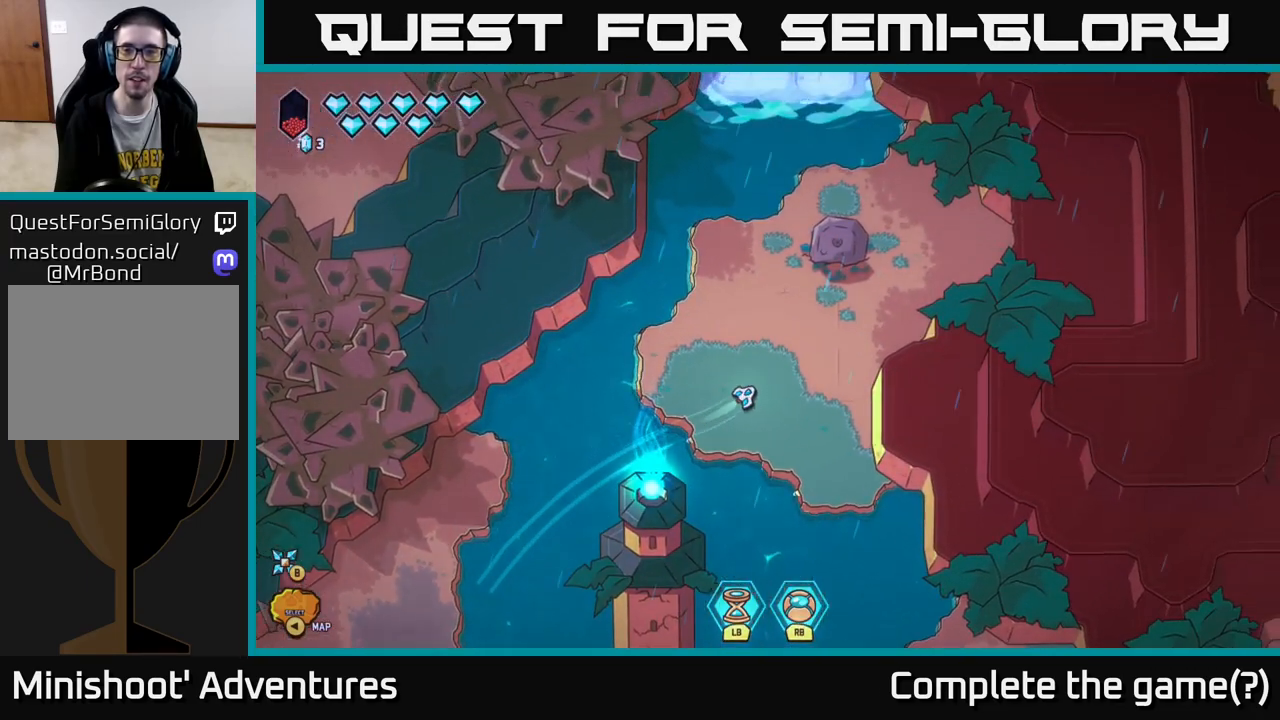
{"buttons": [], "left_stick": "up-right", "right_stick": "center", "events": []}
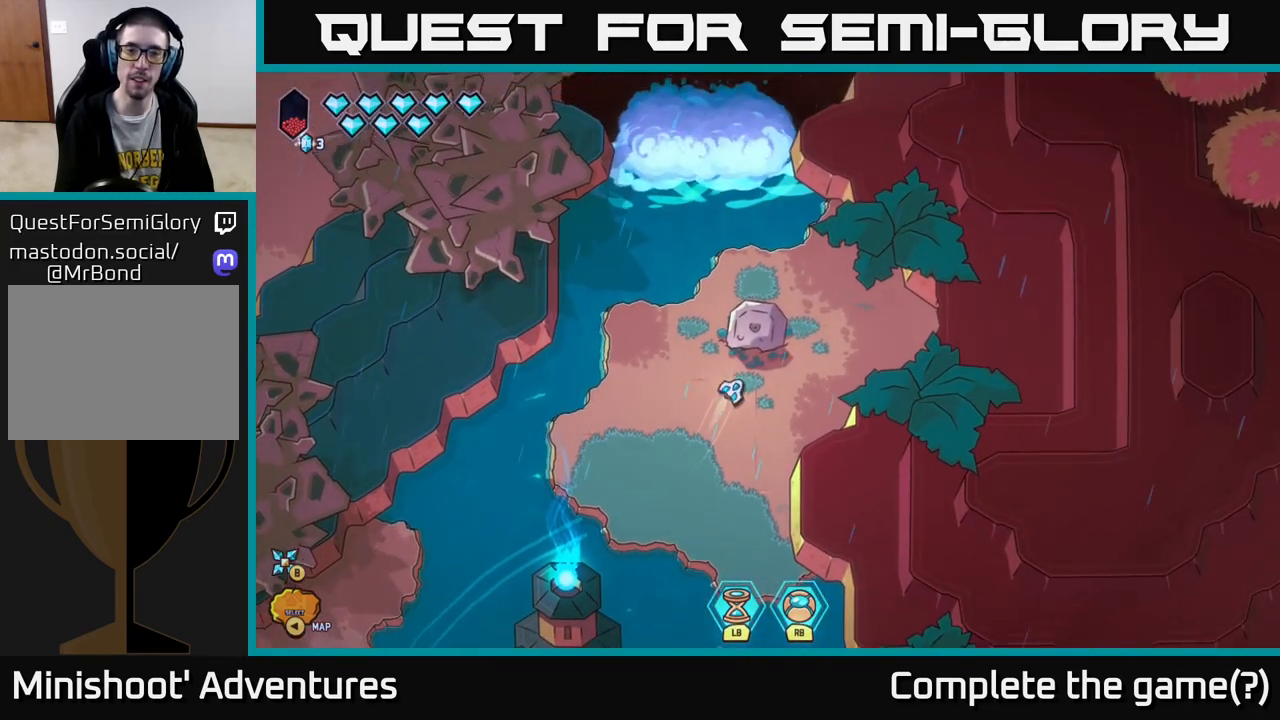
{"buttons": [], "left_stick": "center", "right_stick": "up", "events": [[83, "left_stick", "up"], [417, "left_stick", "center"], [433, "right_stick", "up"]]}
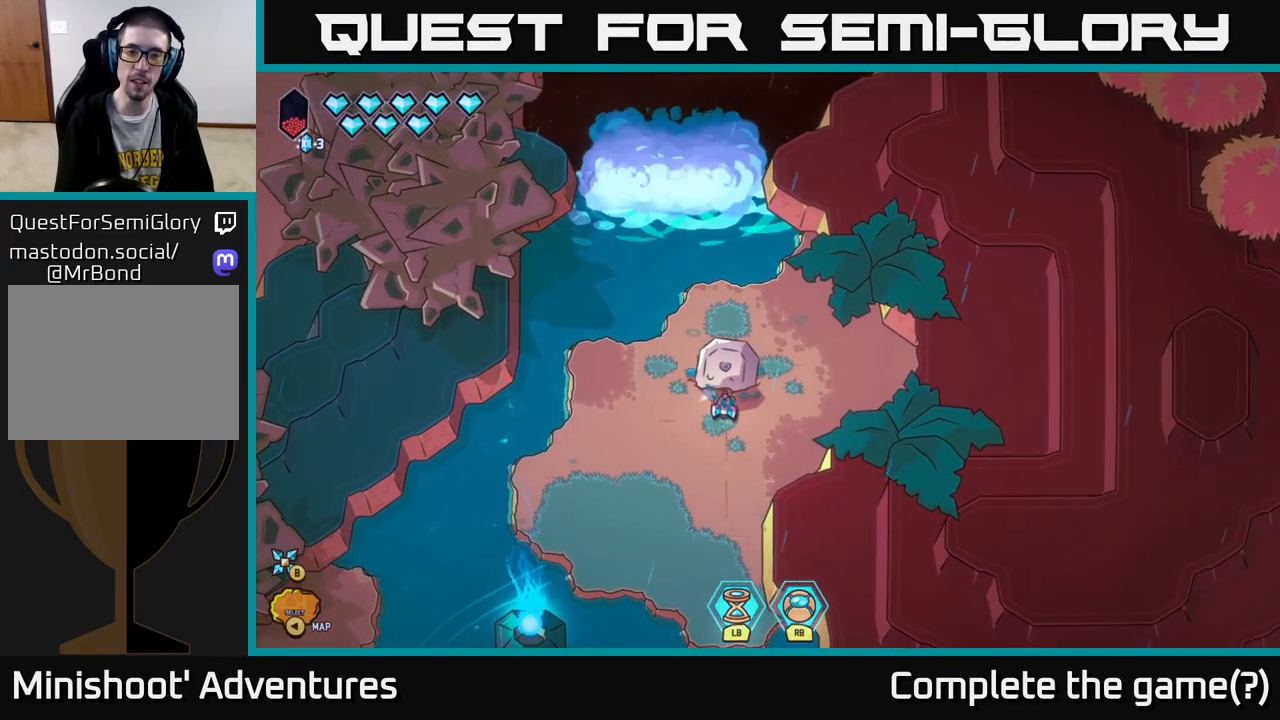
{"buttons": [], "left_stick": "center", "right_stick": "up", "events": [[67, "left_stick", "down"], [333, "left_stick", "center"]]}
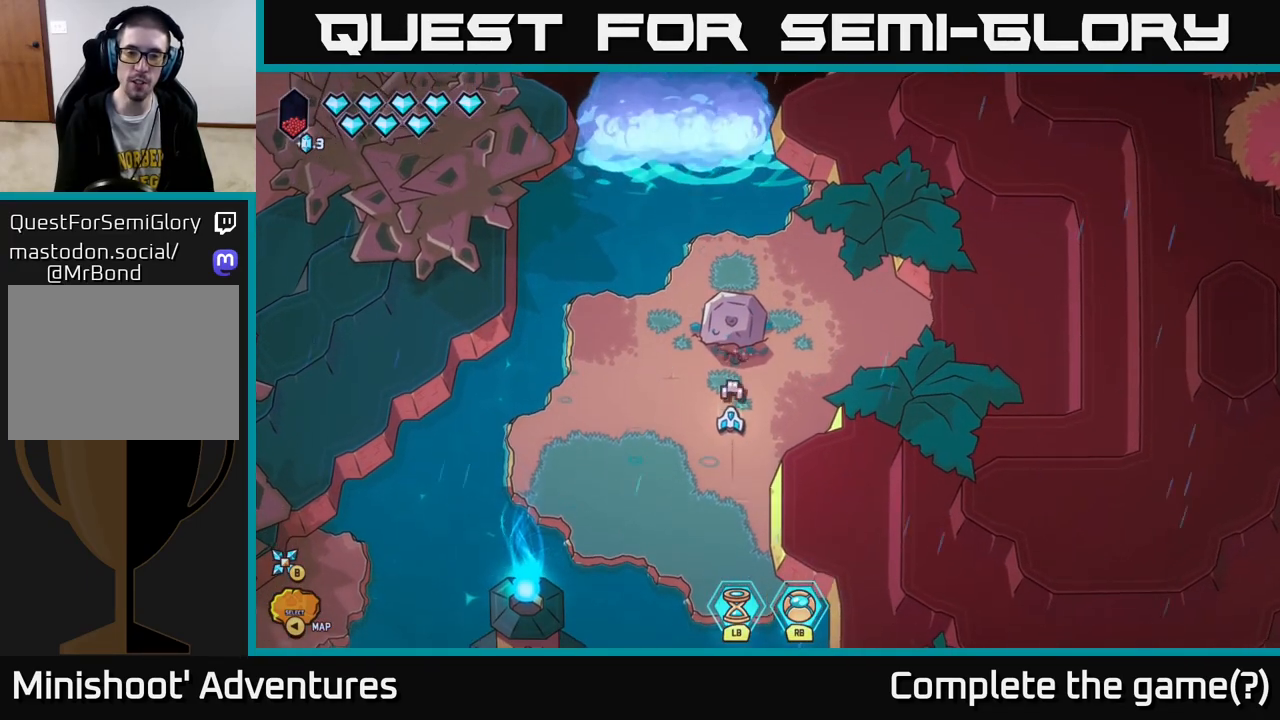
{"buttons": [], "left_stick": "up", "right_stick": "up", "events": [[483, "left_stick", "up"]]}
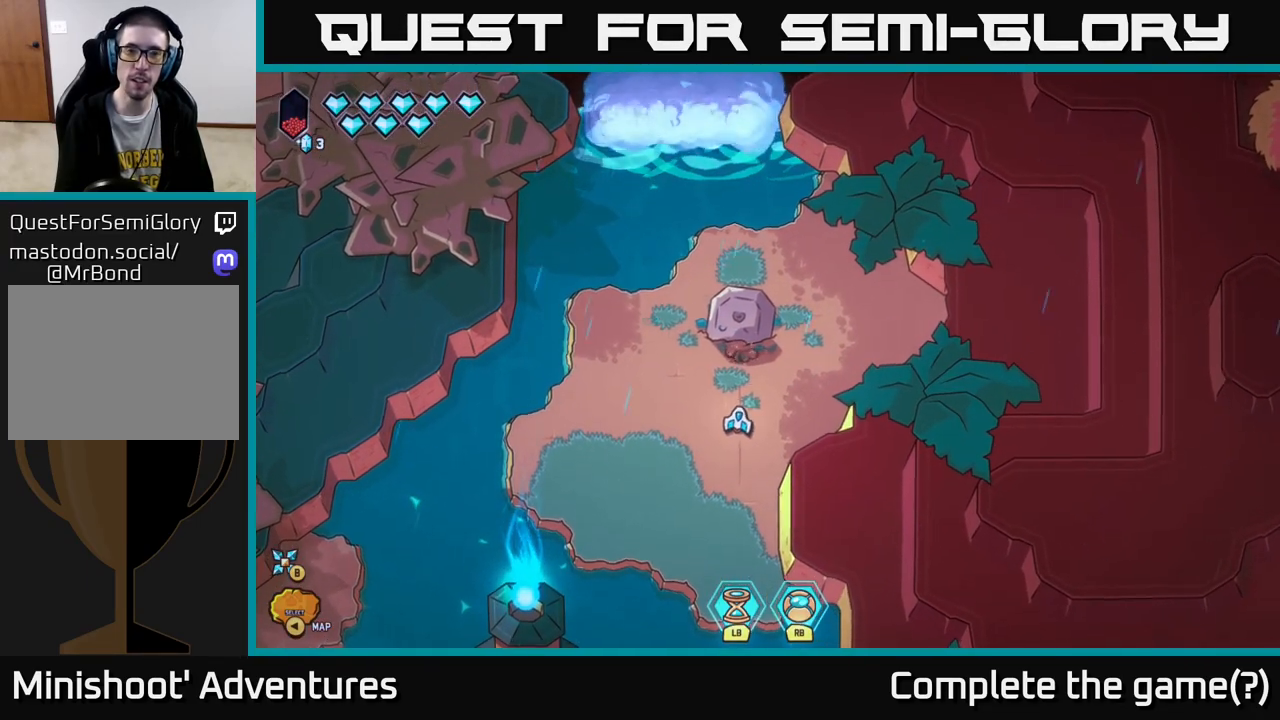
{"buttons": [], "left_stick": "center", "right_stick": "up", "events": [[33, "right_stick", "center"], [333, "right_stick", "up"], [383, "left_stick", "center"]]}
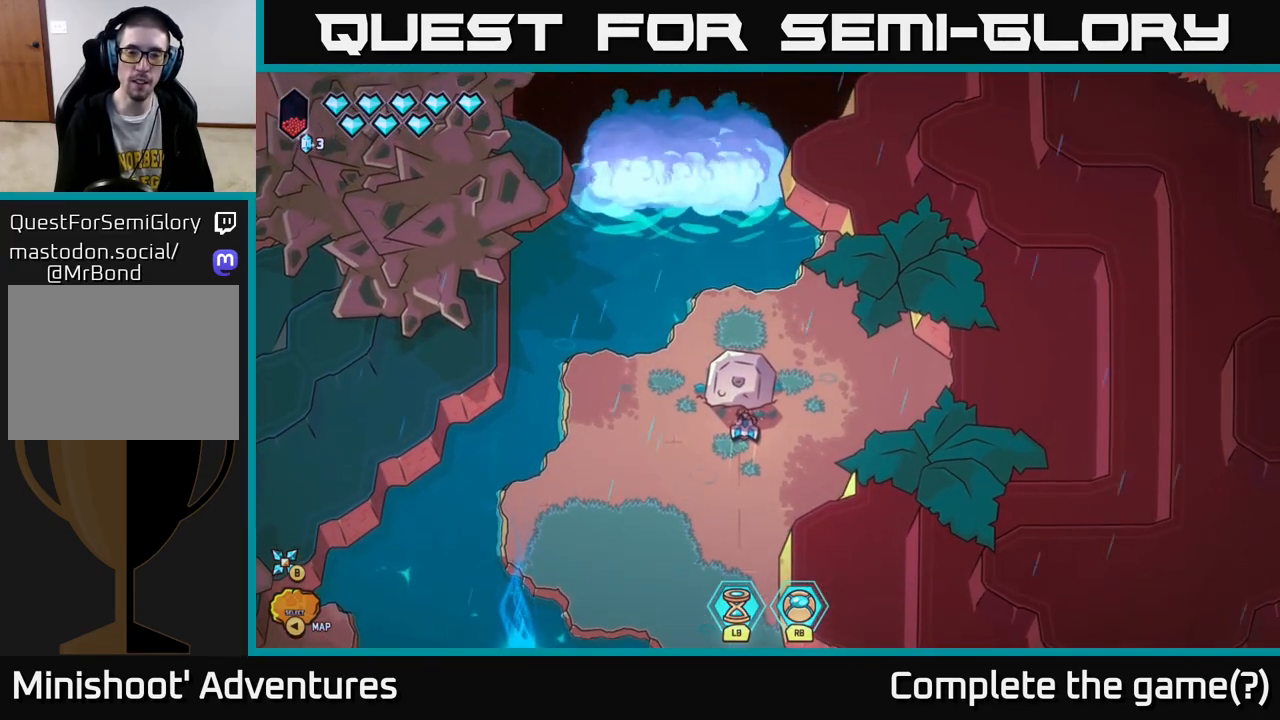
{"buttons": ["R2"], "left_stick": "down", "right_stick": "up", "events": [[217, "R2", "down"], [350, "left_stick", "down"]]}
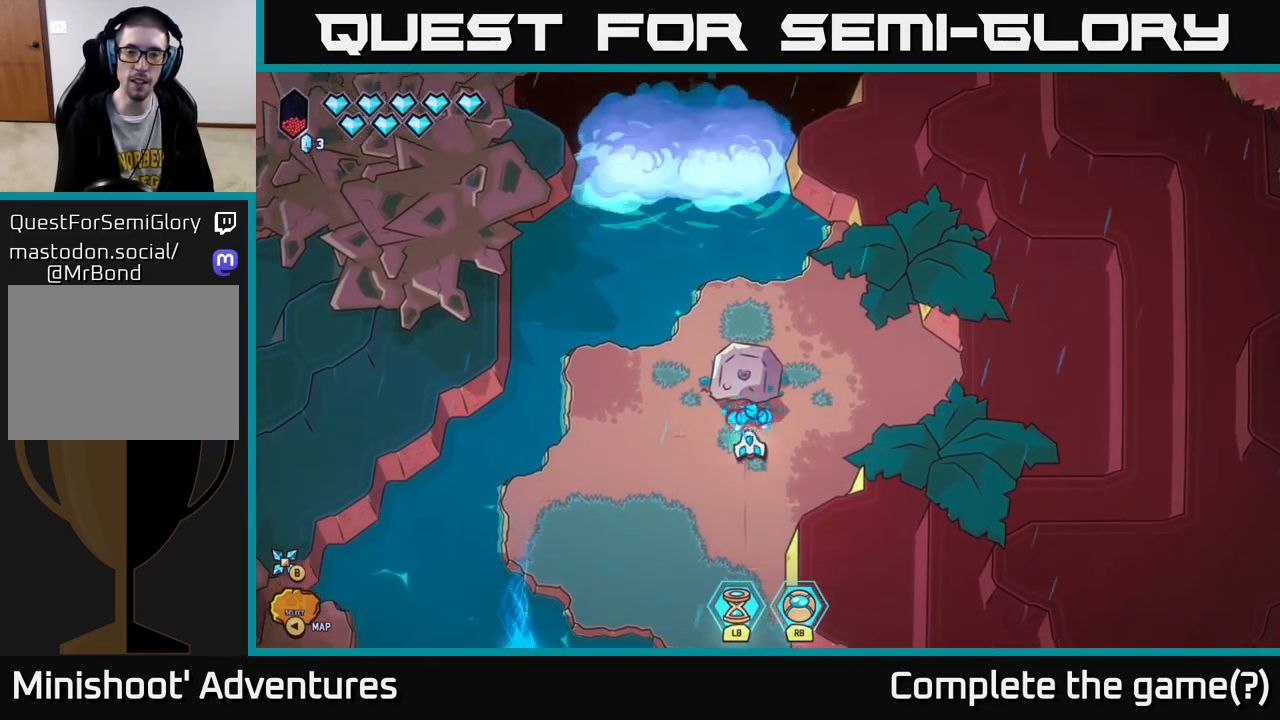
{"buttons": ["R2"], "left_stick": "center", "right_stick": "up", "events": [[67, "left_stick", "center"]]}
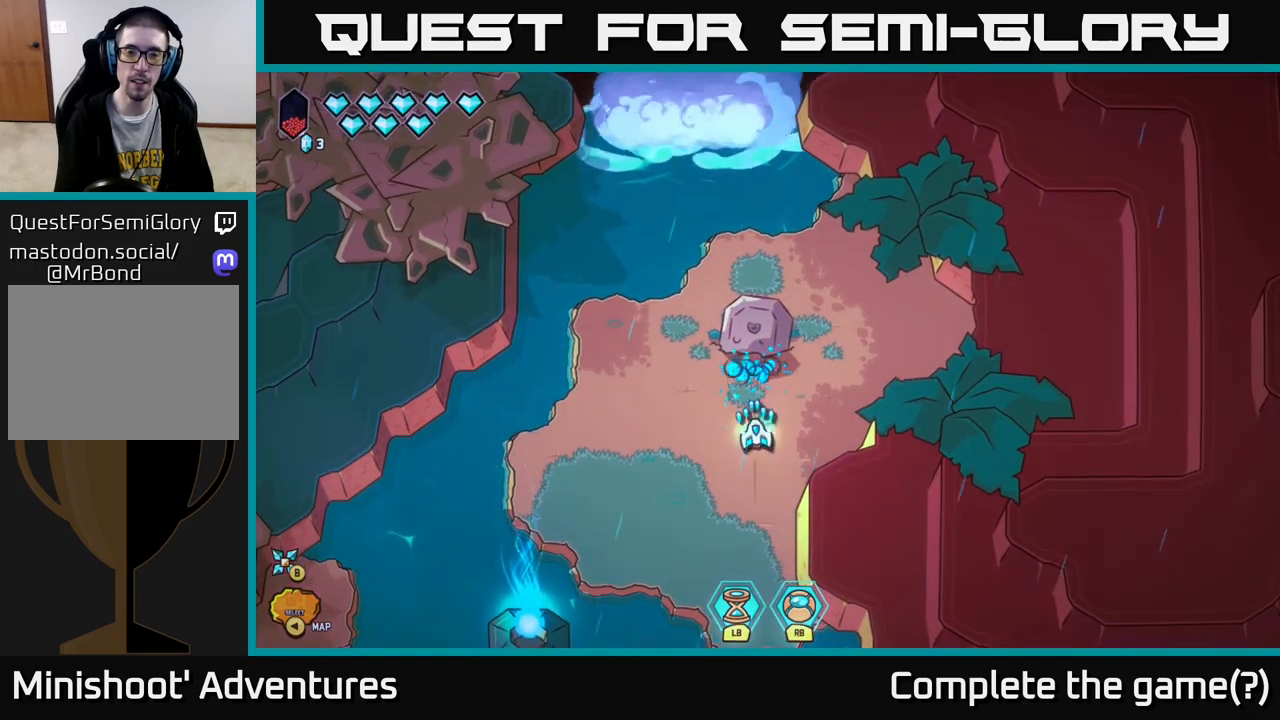
{"buttons": [], "left_stick": "up-right", "right_stick": "center", "events": [[133, "R2", "up"], [217, "left_stick", "up"], [267, "right_stick", "center"], [467, "left_stick", "up-right"]]}
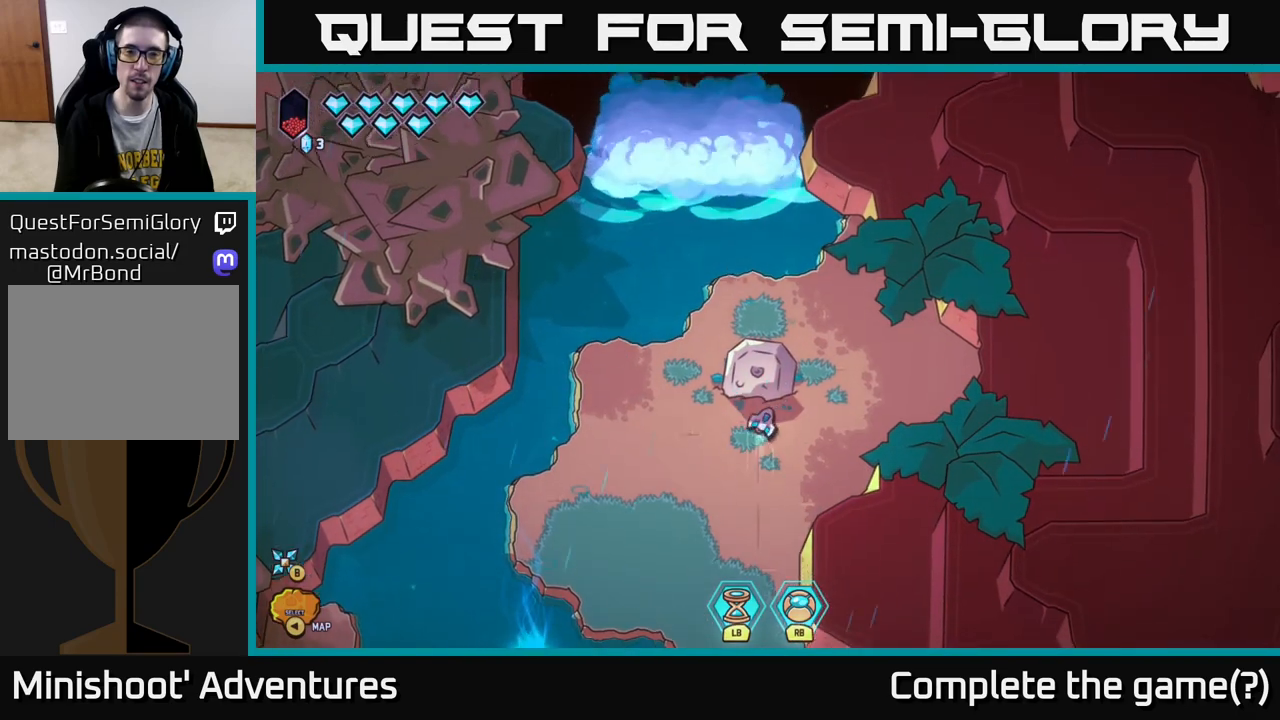
{"buttons": [], "left_stick": "up-left", "right_stick": "center", "events": [[317, "left_stick", "up"], [450, "left_stick", "up-left"]]}
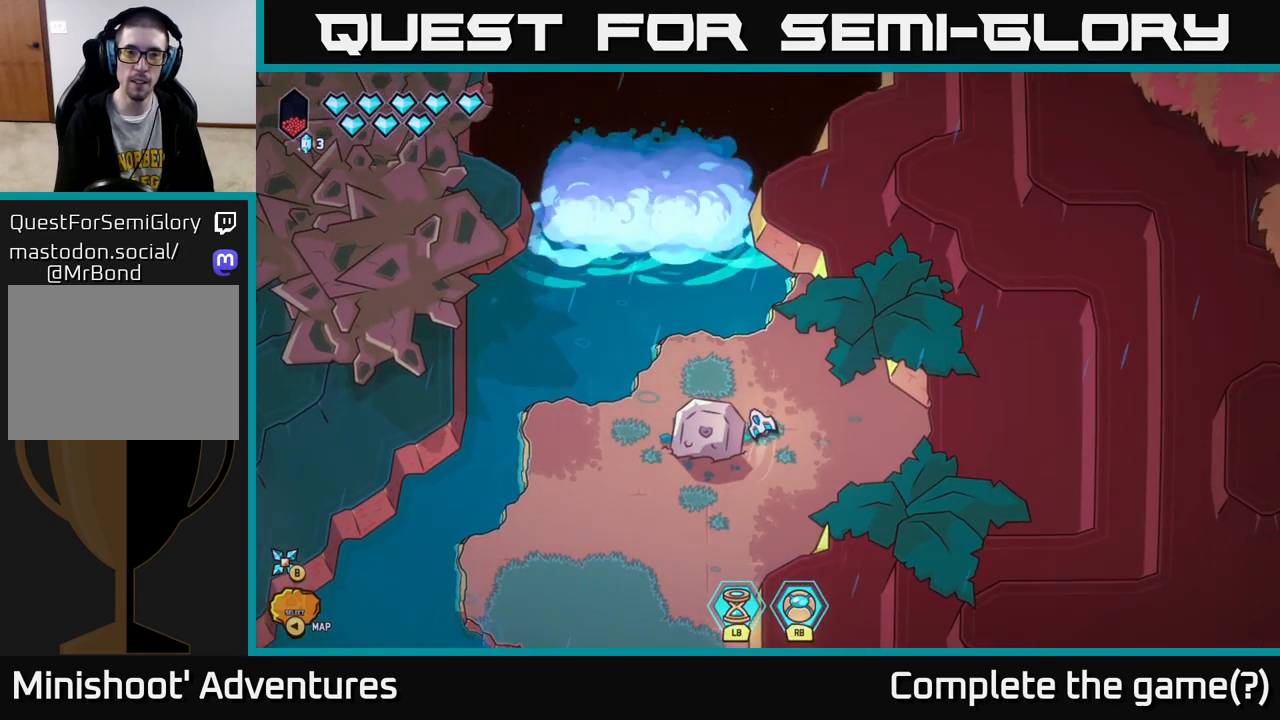
{"buttons": [], "left_stick": "down", "right_stick": "center", "events": [[133, "left_stick", "down-left"], [250, "left_stick", "down"]]}
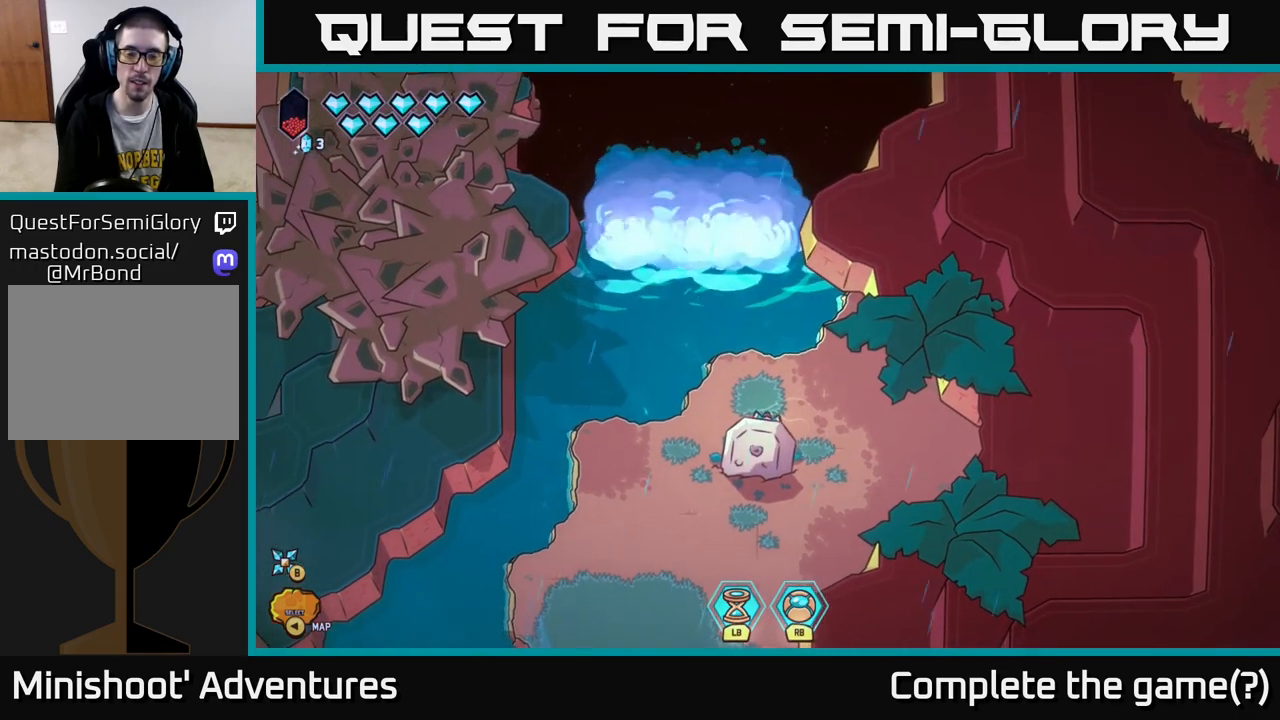
{"buttons": [], "left_stick": "down", "right_stick": "down", "events": [[367, "right_stick", "down"]]}
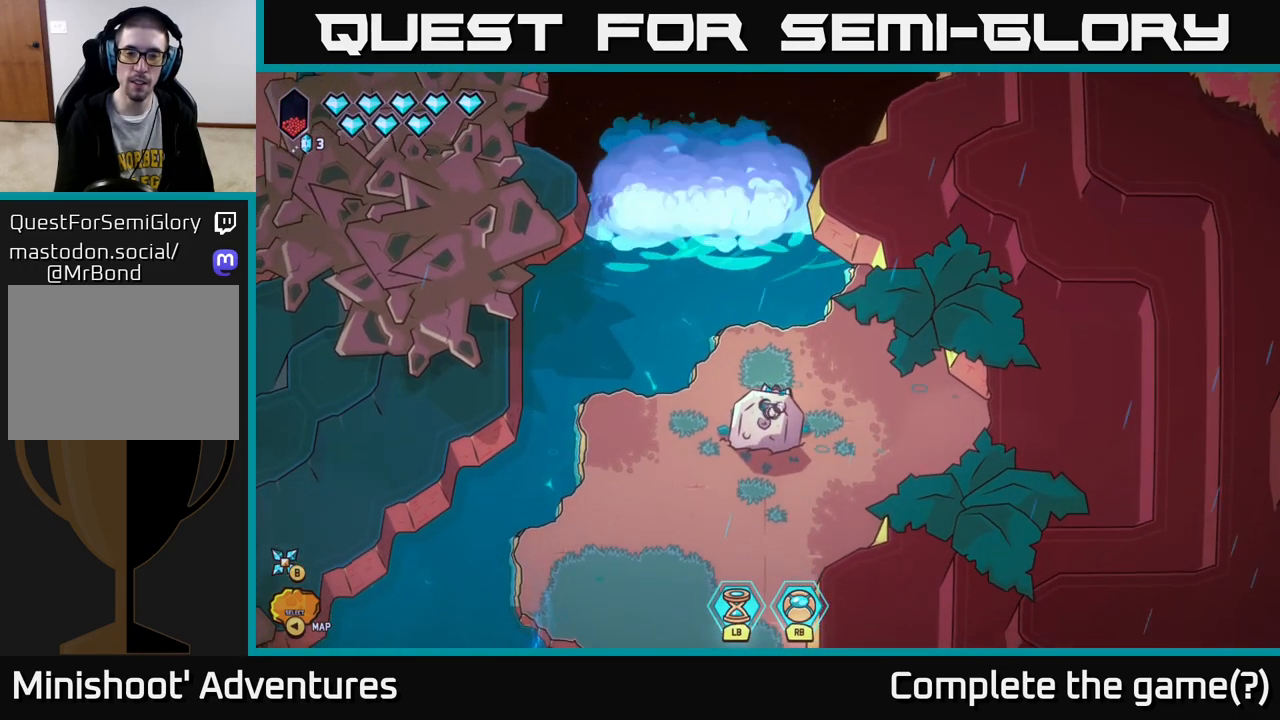
{"buttons": [], "left_stick": "down", "right_stick": "down", "events": [[333, "left_stick", "down-left"], [483, "left_stick", "down"]]}
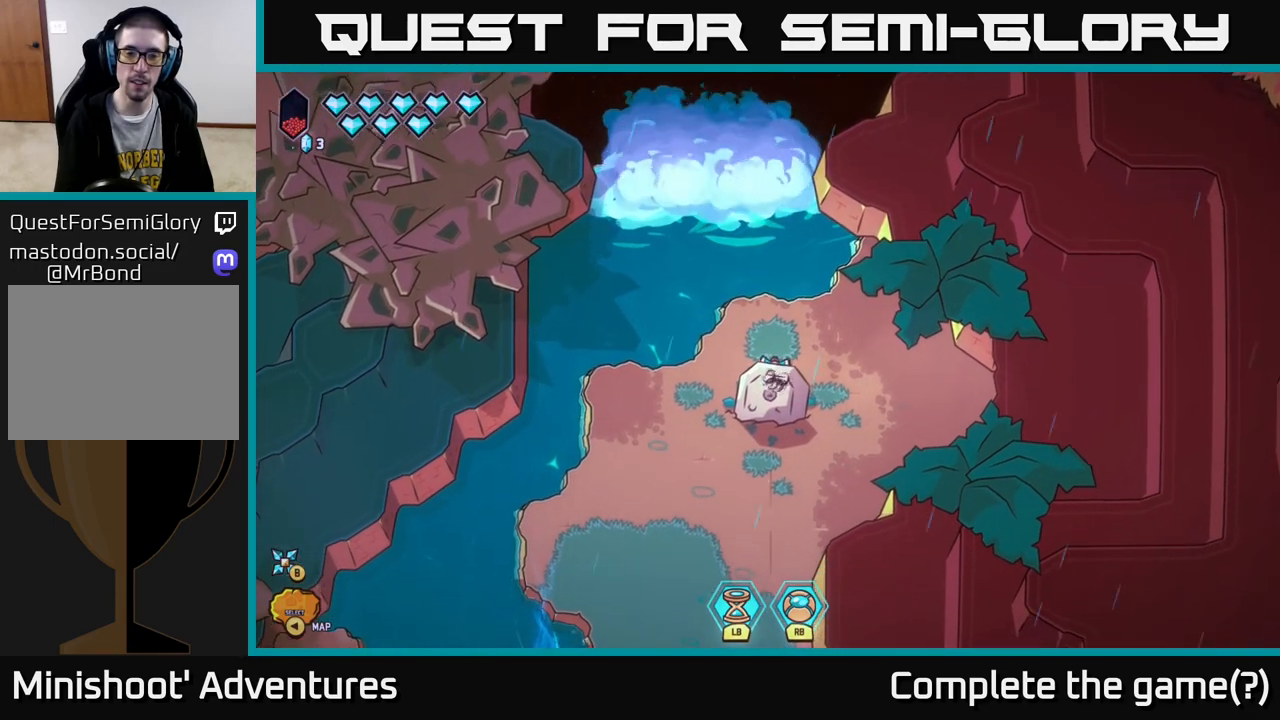
{"buttons": [], "left_stick": "down", "right_stick": "left", "events": [[117, "left_stick", "down-right"], [483, "left_stick", "down"], [500, "right_stick", "left"]]}
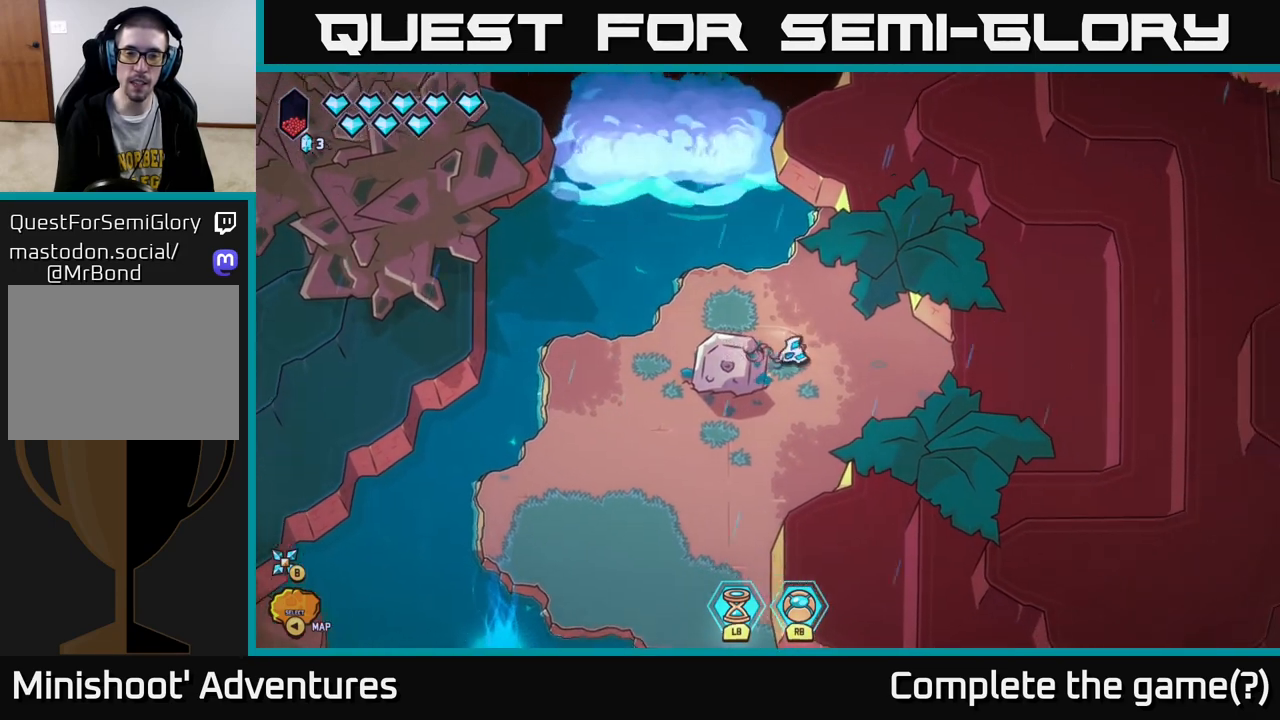
{"buttons": [], "left_stick": "left", "right_stick": "left", "events": [[33, "left_stick", "down-left"], [100, "left_stick", "left"], [250, "left_stick", "up-left"], [400, "left_stick", "left"]]}
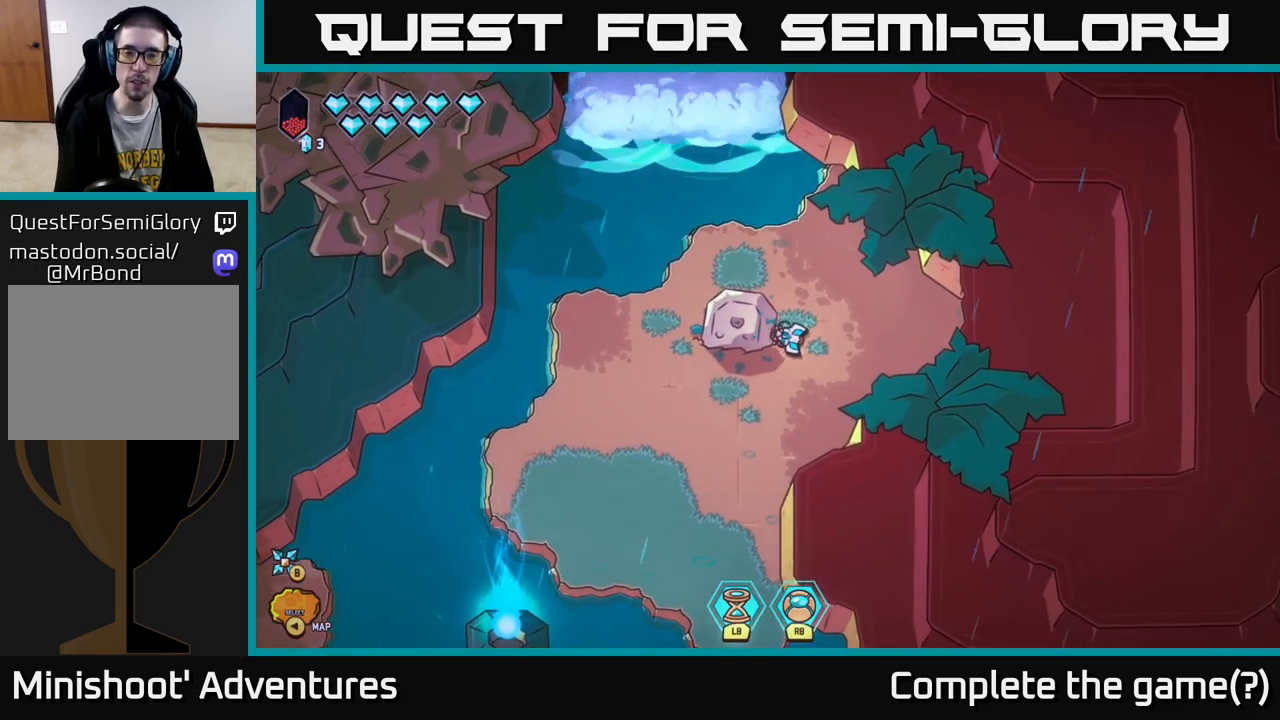
{"buttons": [], "left_stick": "down-left", "right_stick": "left", "events": [[183, "left_stick", "center"], [250, "left_stick", "right"], [483, "left_stick", "down-left"]]}
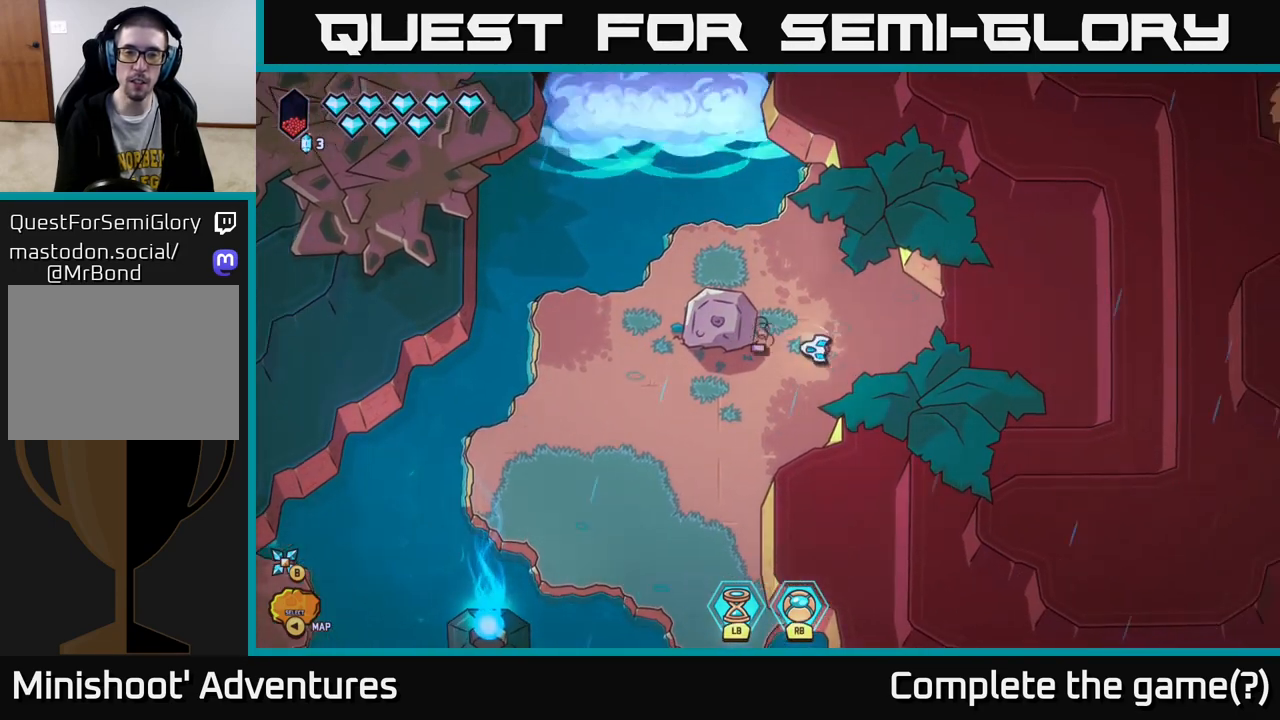
{"buttons": [], "left_stick": "up-left", "right_stick": "up", "events": [[167, "right_stick", "up-left"], [233, "left_stick", "left"], [383, "right_stick", "up"], [433, "left_stick", "up-left"]]}
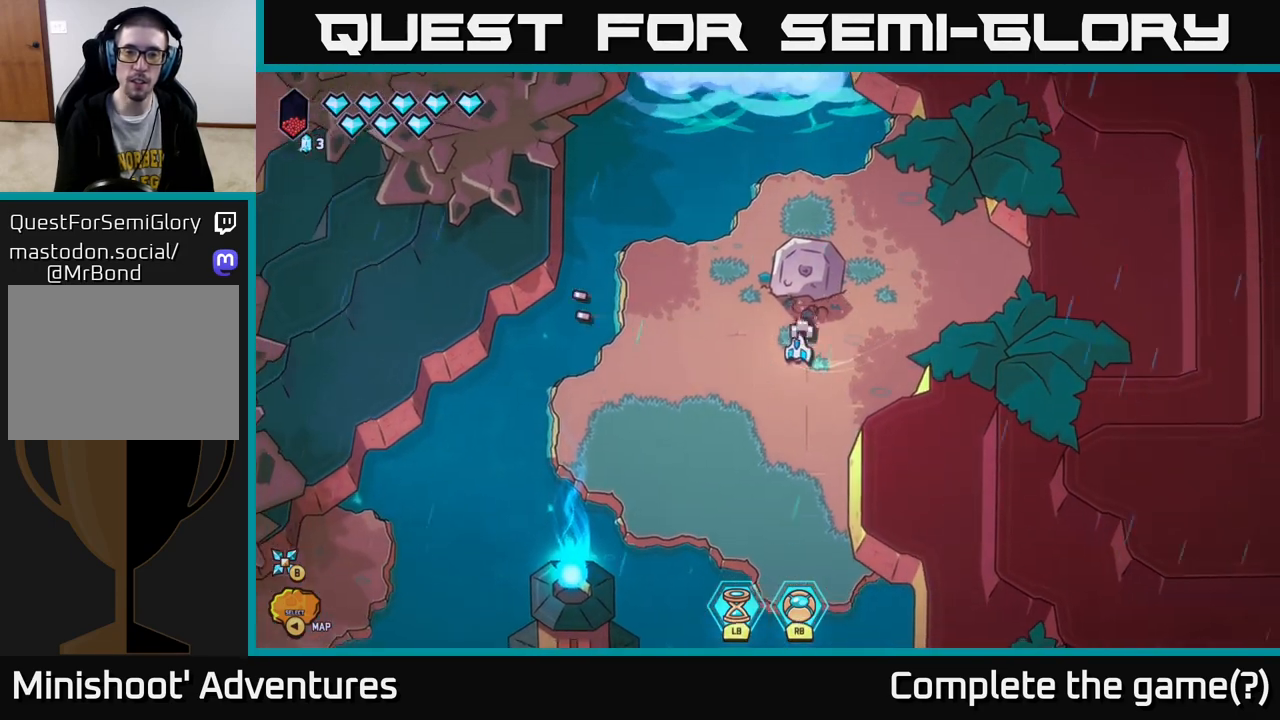
{"buttons": [], "left_stick": "right", "right_stick": "right", "events": [[167, "right_stick", "up-right"], [267, "left_stick", "up-right"], [317, "left_stick", "right"], [383, "right_stick", "right"]]}
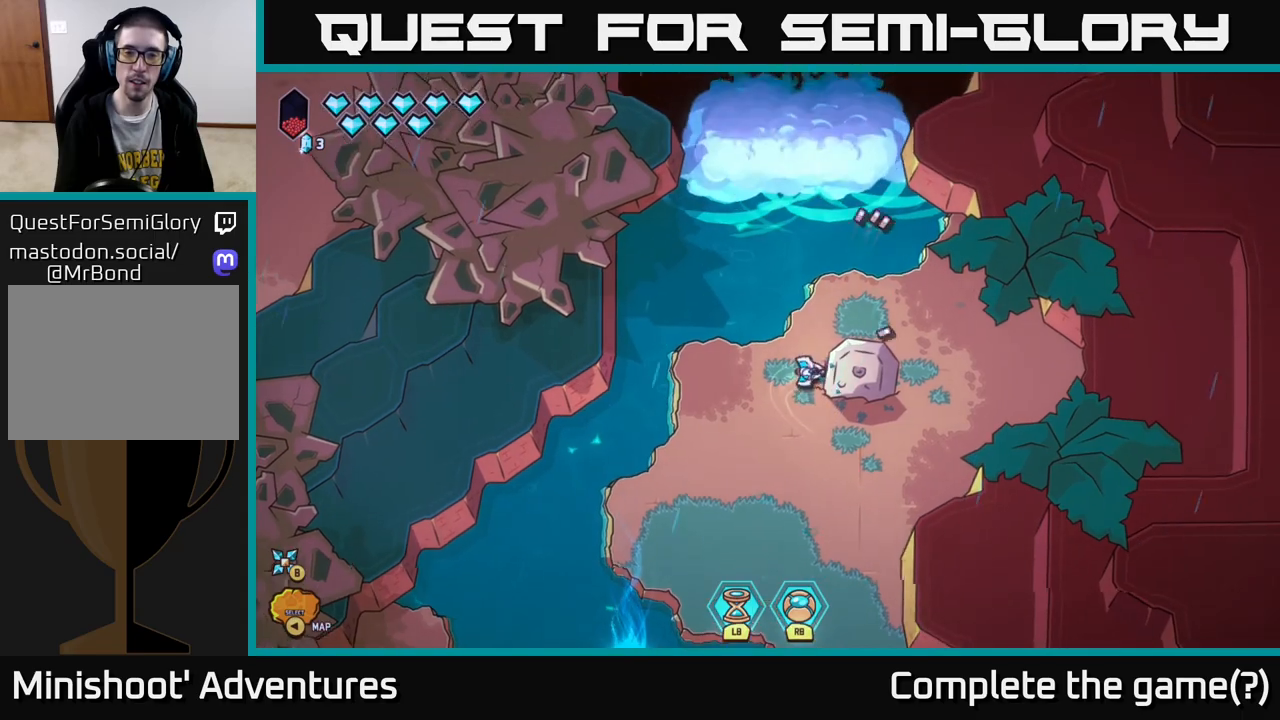
{"buttons": [], "left_stick": "down-right", "right_stick": "down-right", "events": [[133, "right_stick", "down-right"], [283, "left_stick", "center"], [433, "left_stick", "down-right"]]}
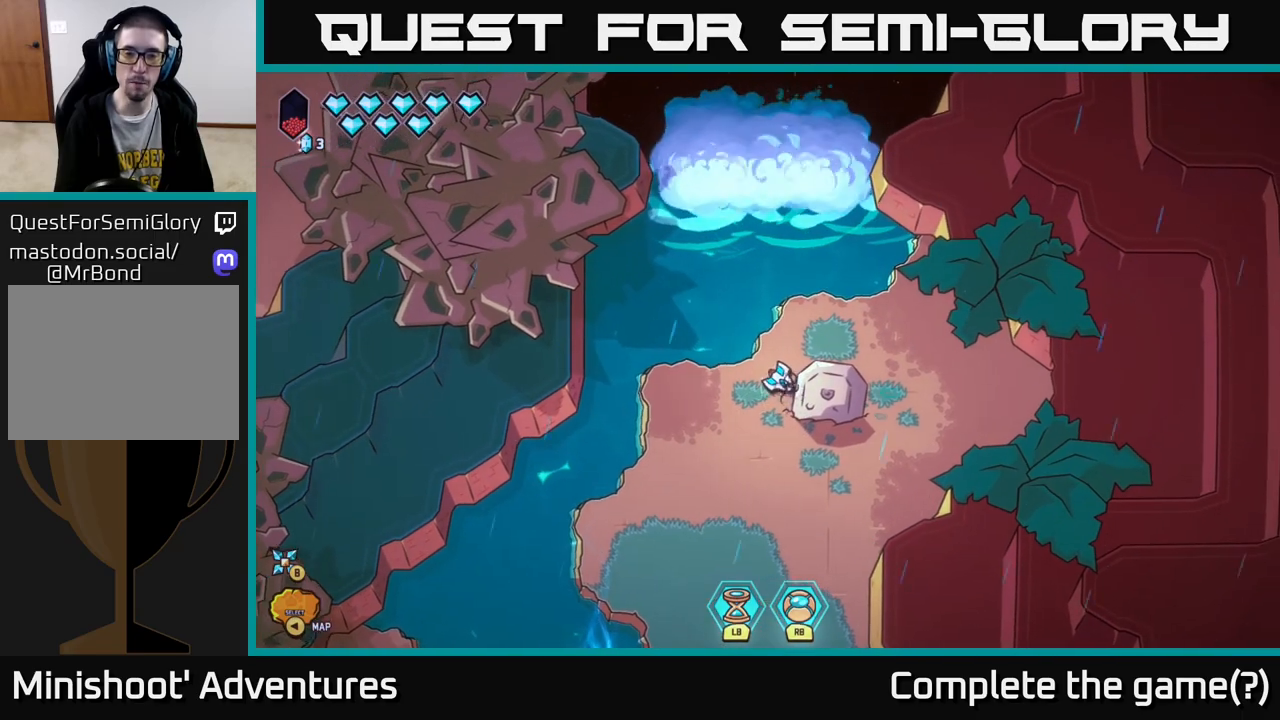
{"buttons": [], "left_stick": "down", "right_stick": "center", "events": [[117, "left_stick", "center"], [217, "right_stick", "center"], [317, "left_stick", "down"]]}
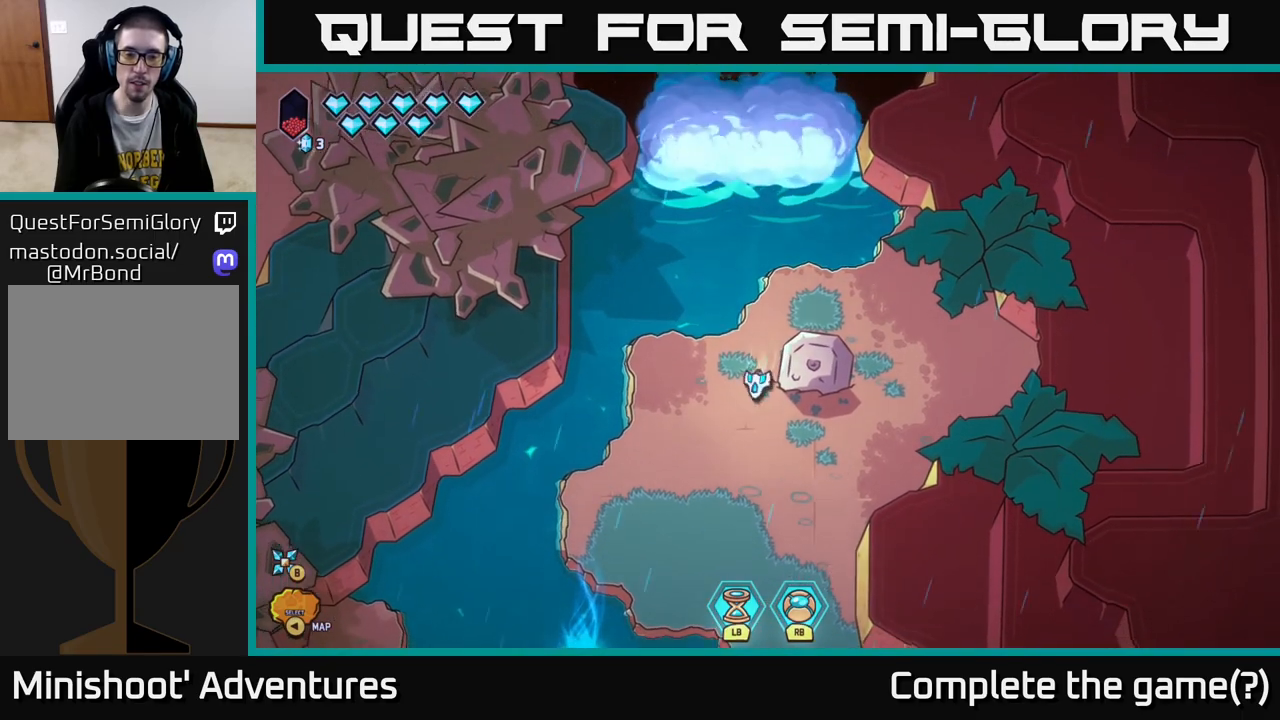
{"buttons": [], "left_stick": "up-right", "right_stick": "center", "events": [[50, "left_stick", "right"], [183, "left_stick", "center"], [417, "left_stick", "up-right"]]}
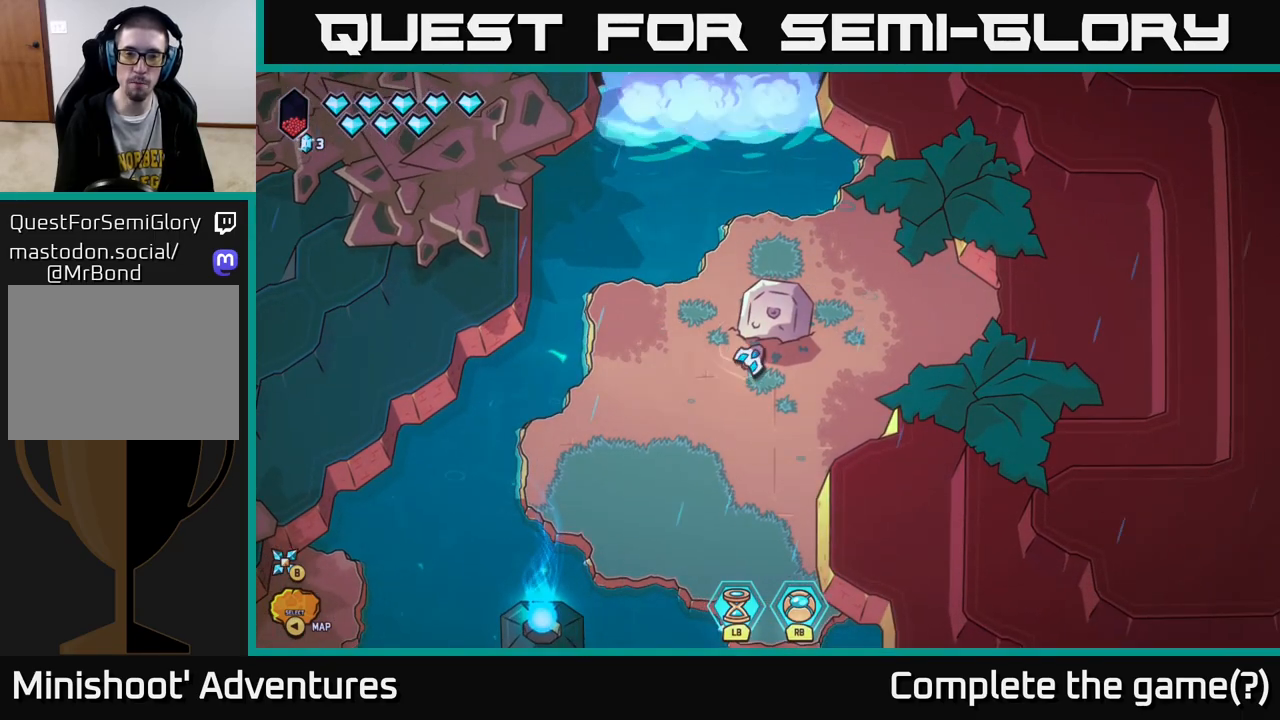
{"buttons": [], "left_stick": "center", "right_stick": "center", "events": [[67, "left_stick", "center"]]}